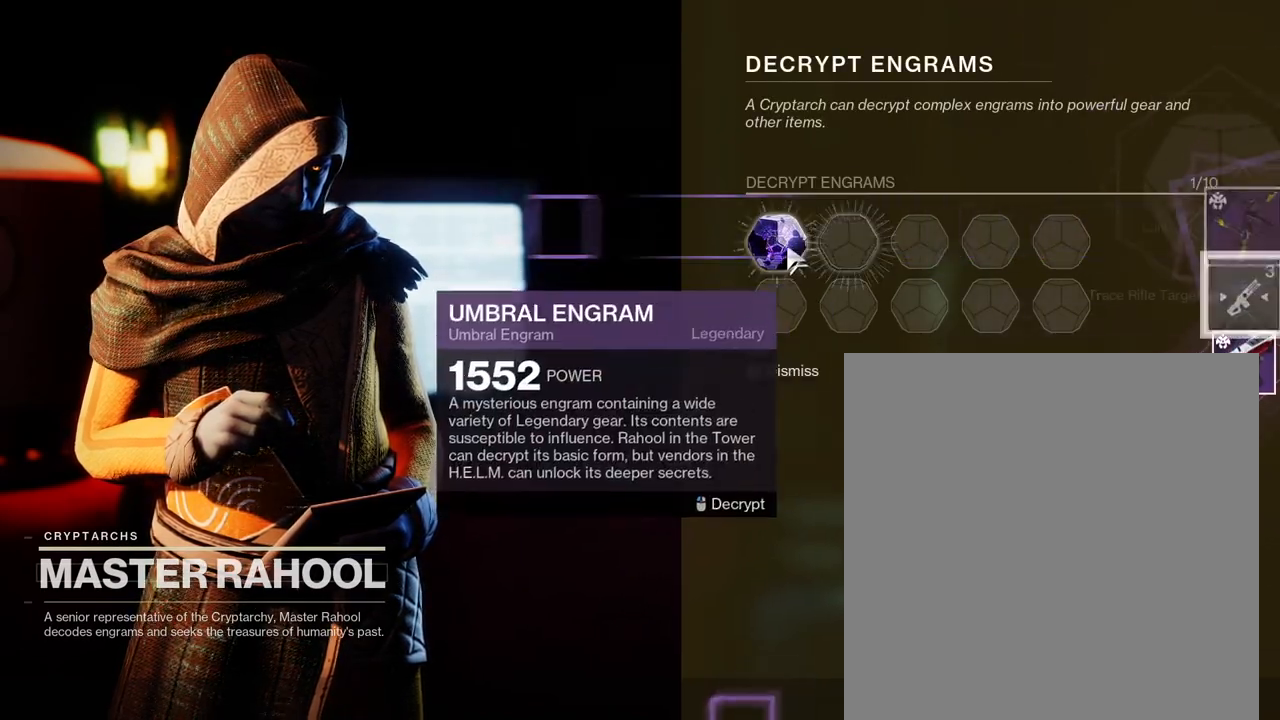
Gameplay with a controller (PlayStation layout); each line is a JSON object with the inputs held at the frame after it. "events" lists button and stick changes between this image and that frame as [ms after this image, input, new state], when the widget could be followed in between. Not read: DPAD_DOWN DPAD_LEFT DPAD_RIGHT DPAD_UP L3 R3 SELECT START.
{"buttons": ["R1"], "left_stick": "center", "right_stick": "center", "events": [[467, "R1", "down"]]}
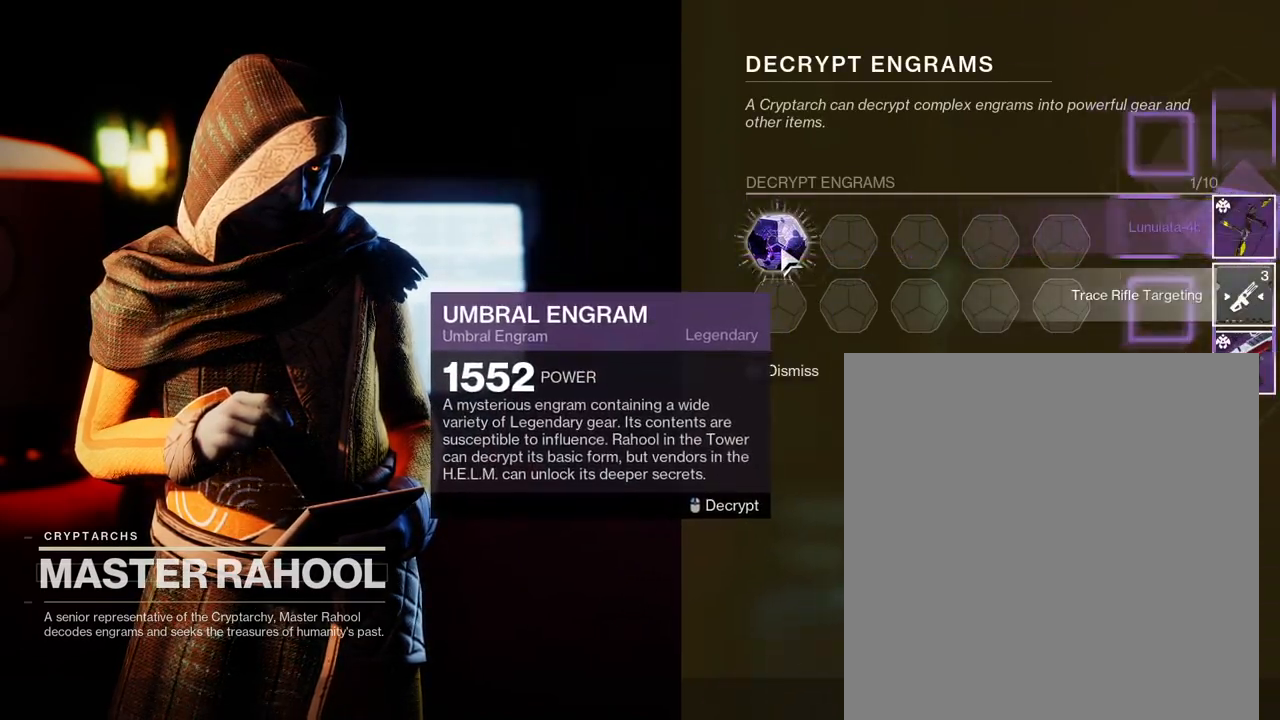
{"buttons": [], "left_stick": "center", "right_stick": "center", "events": [[50, "R1", "up"]]}
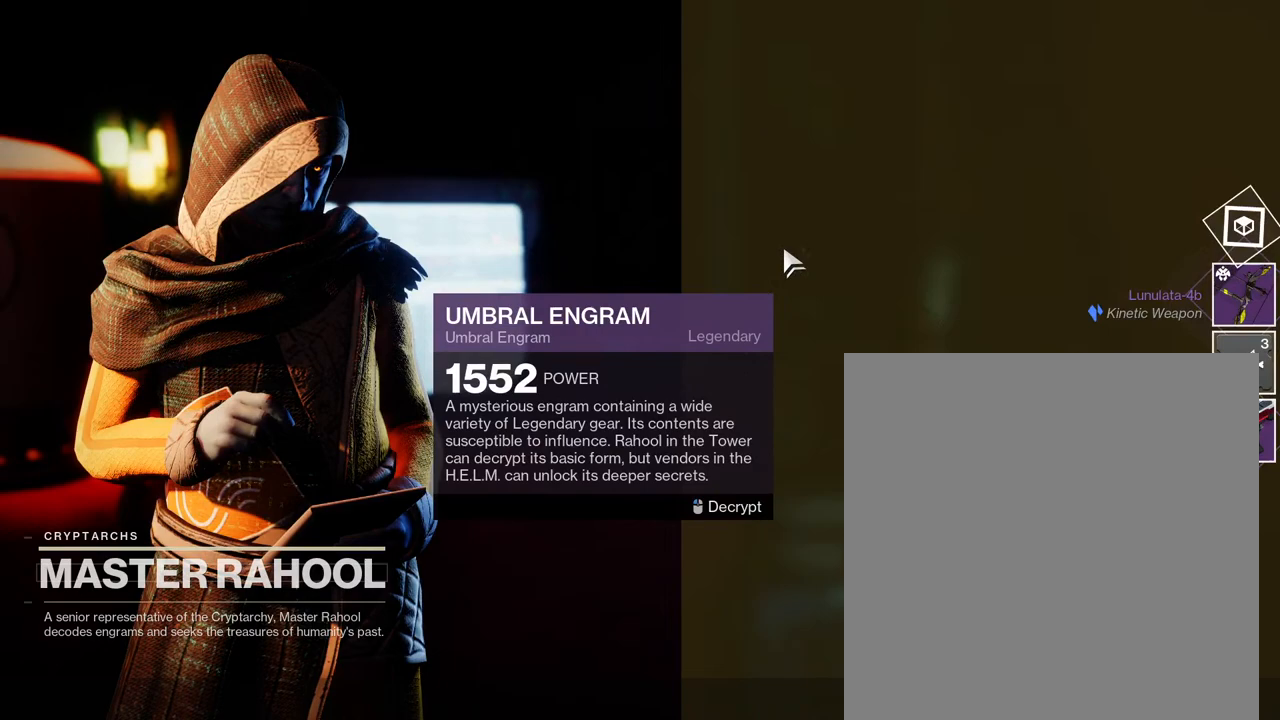
{"buttons": [], "left_stick": "center", "right_stick": "center", "events": []}
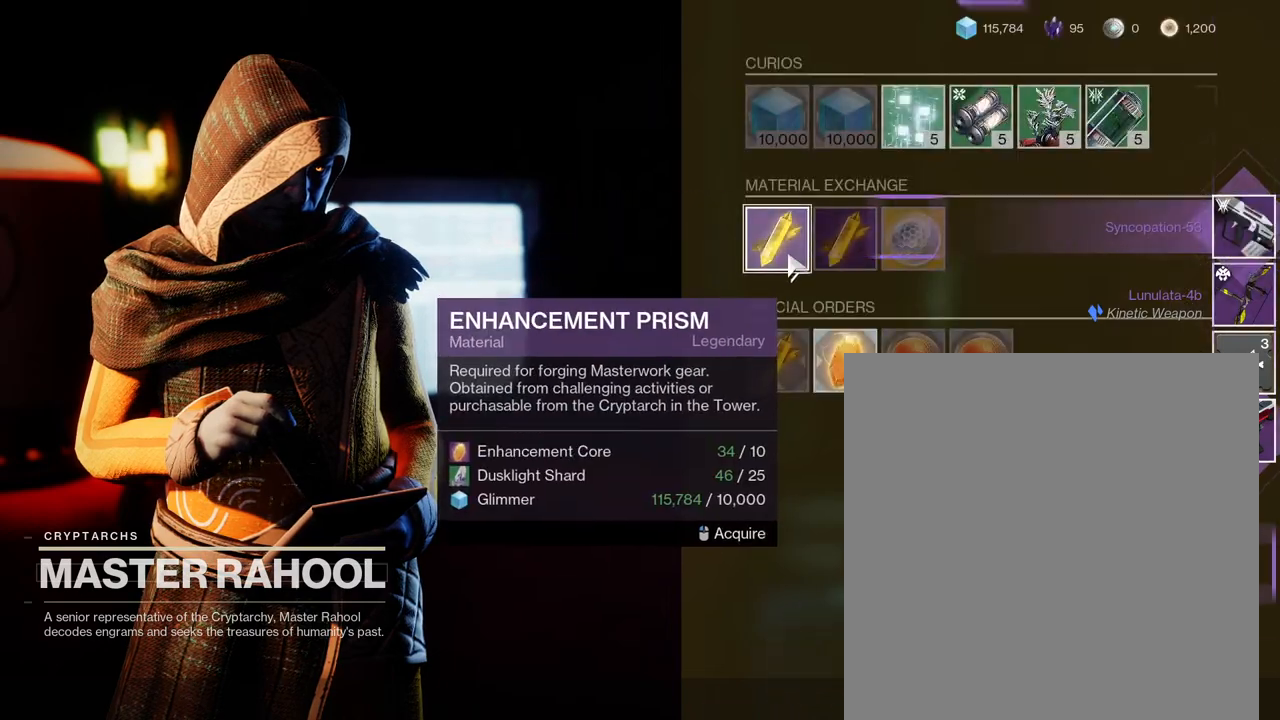
{"buttons": [], "left_stick": "center", "right_stick": "center", "events": []}